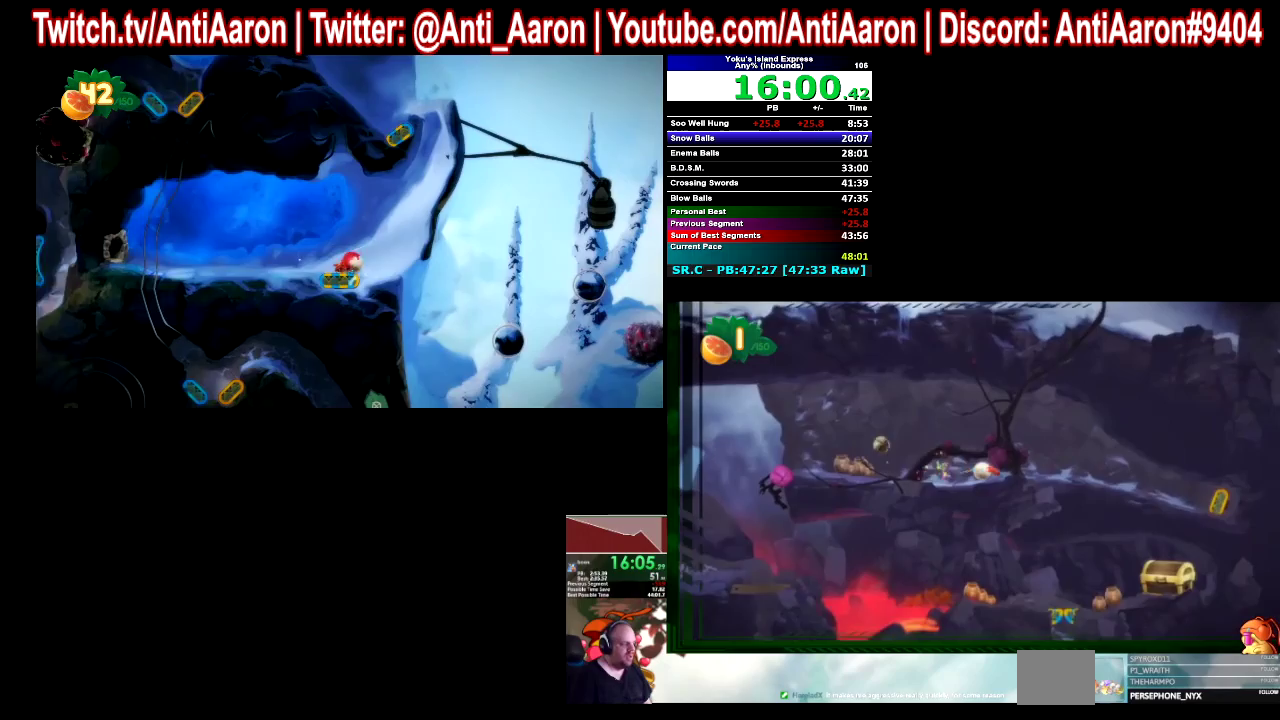
Gameplay with a controller (Xbox layout); each line is a JSON object with the inputs held at the frame after it. "events" lists button and stick changes between this image and that frame as [ms after this image, input, new state], when the widget could be followed in between. This overlay highlights the sticks when they move; stick clicks (L3 R3) are not distinguishable. Not read: B L1 L2 L3 R1 R2 R3.
{"buttons": [], "left_stick": "left", "right_stick": "center"}
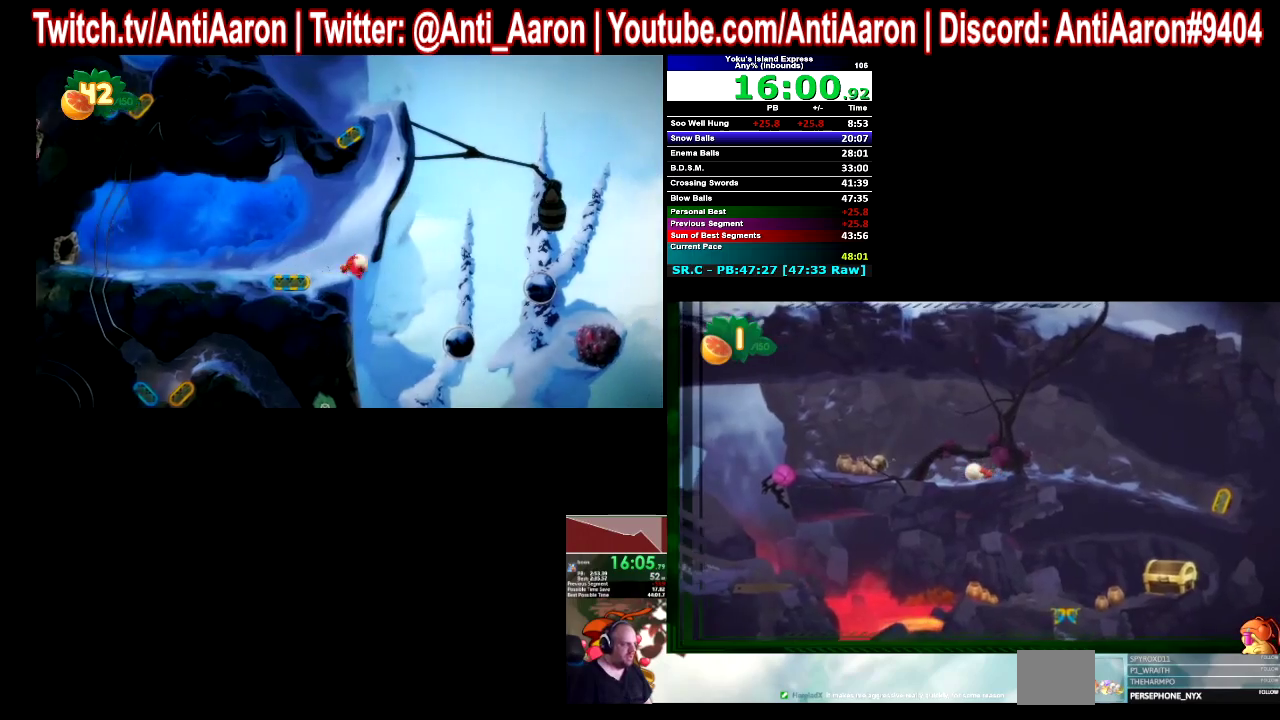
{"buttons": [], "left_stick": "left", "right_stick": "center"}
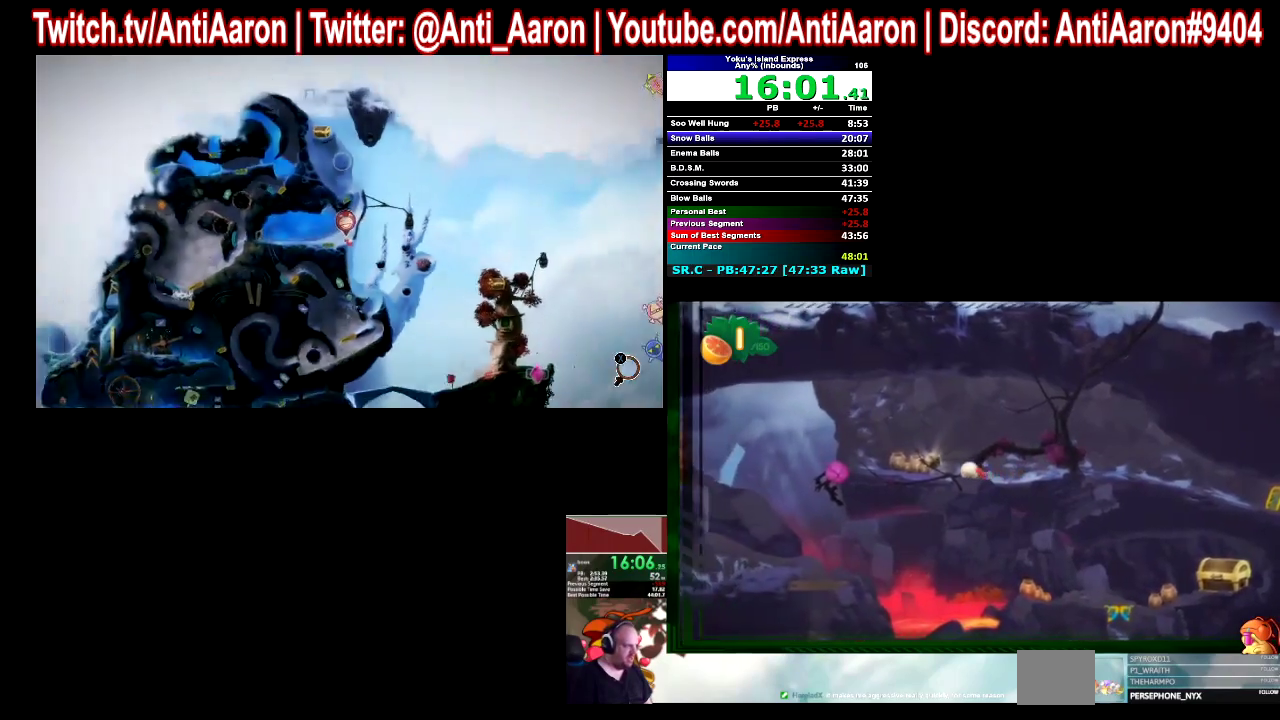
{"buttons": ["A"], "left_stick": "right", "right_stick": "center"}
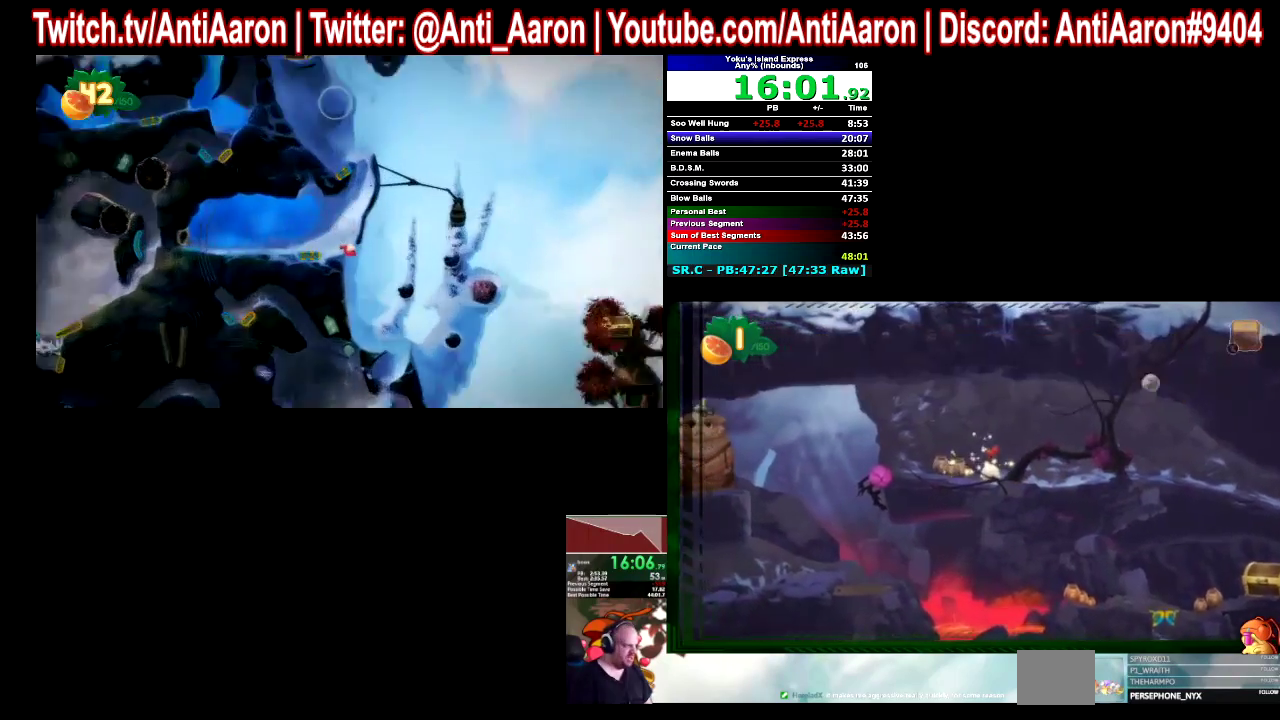
{"buttons": [], "left_stick": "right", "right_stick": "center"}
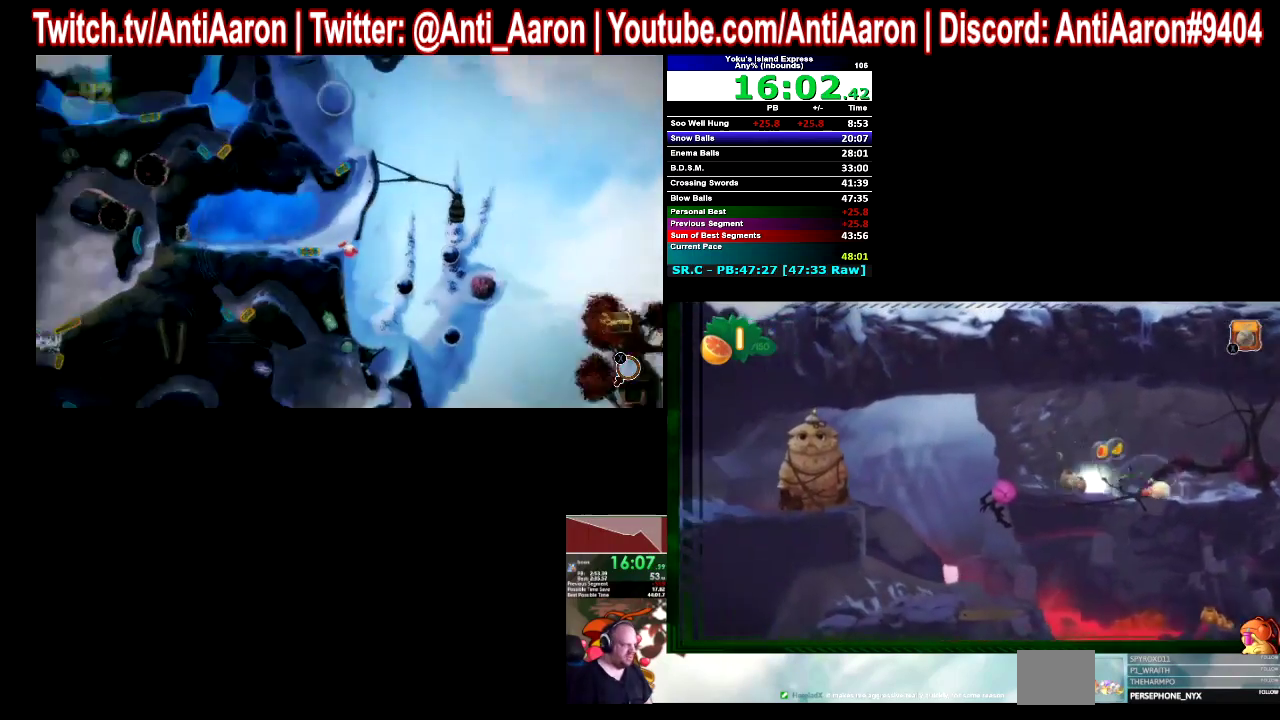
{"buttons": [], "left_stick": "right", "right_stick": "center"}
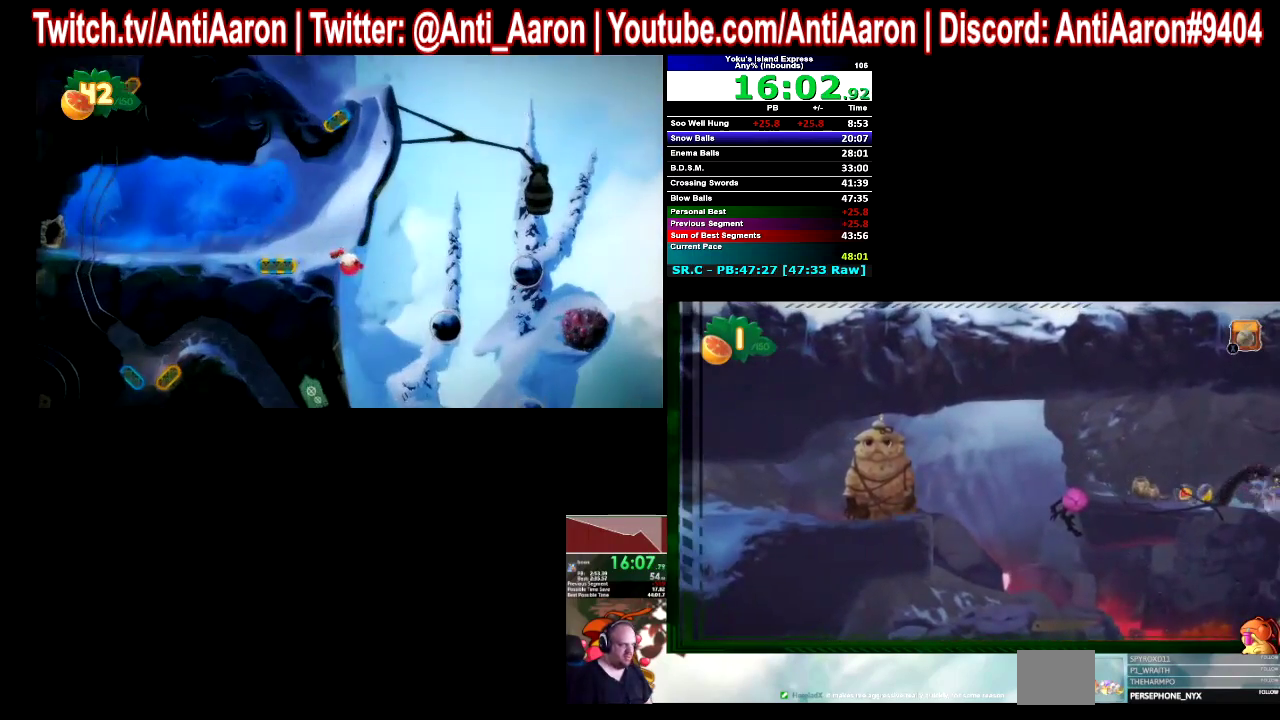
{"buttons": [], "left_stick": "right", "right_stick": "center"}
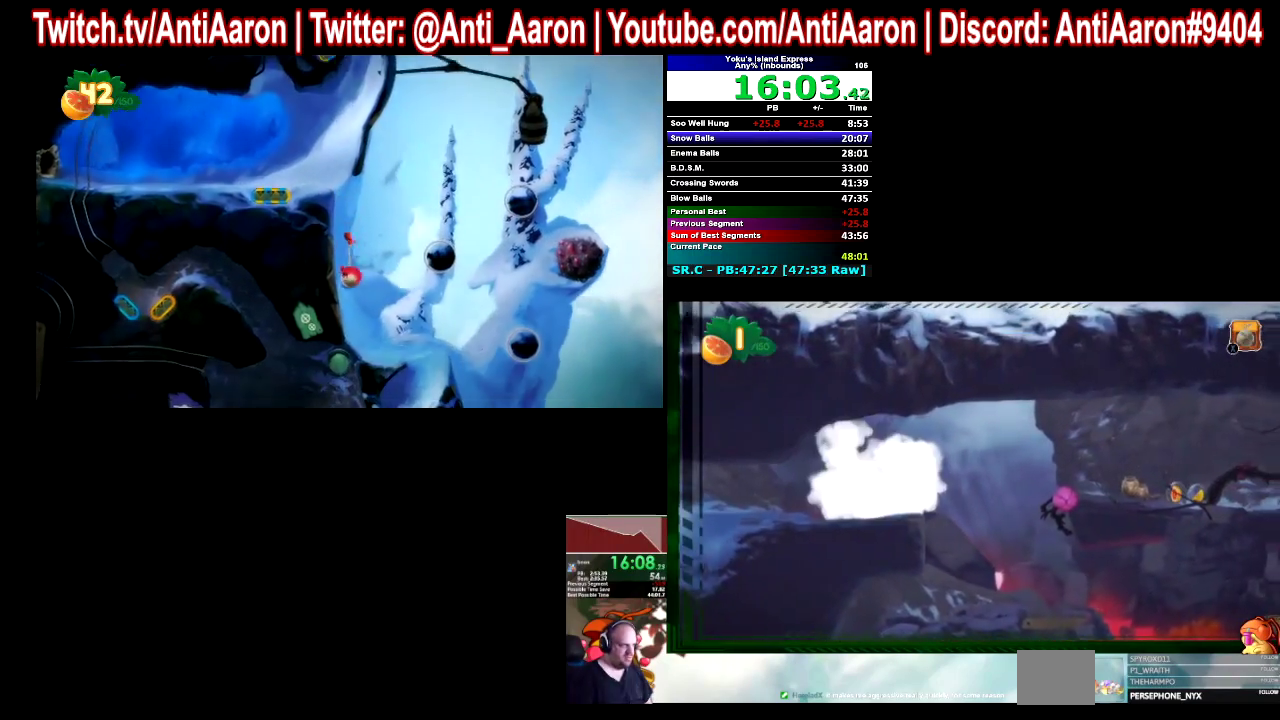
{"buttons": [], "left_stick": "right", "right_stick": "center"}
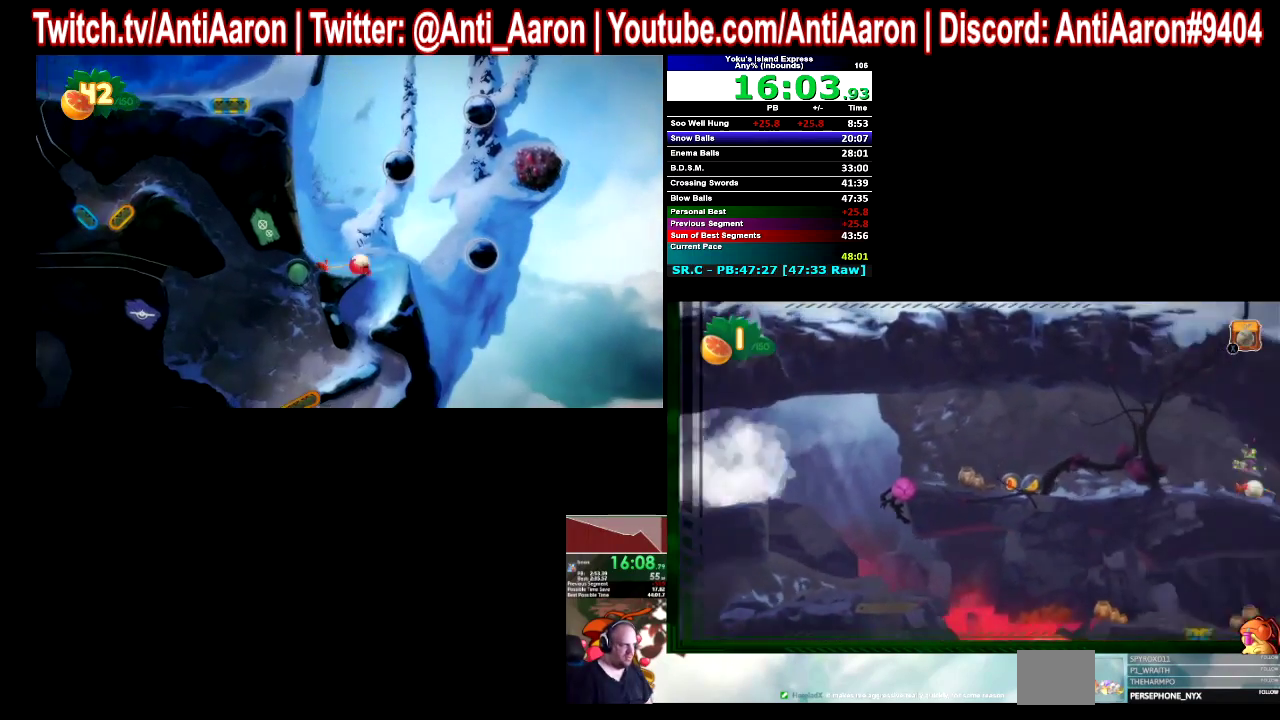
{"buttons": [], "left_stick": "right", "right_stick": "center"}
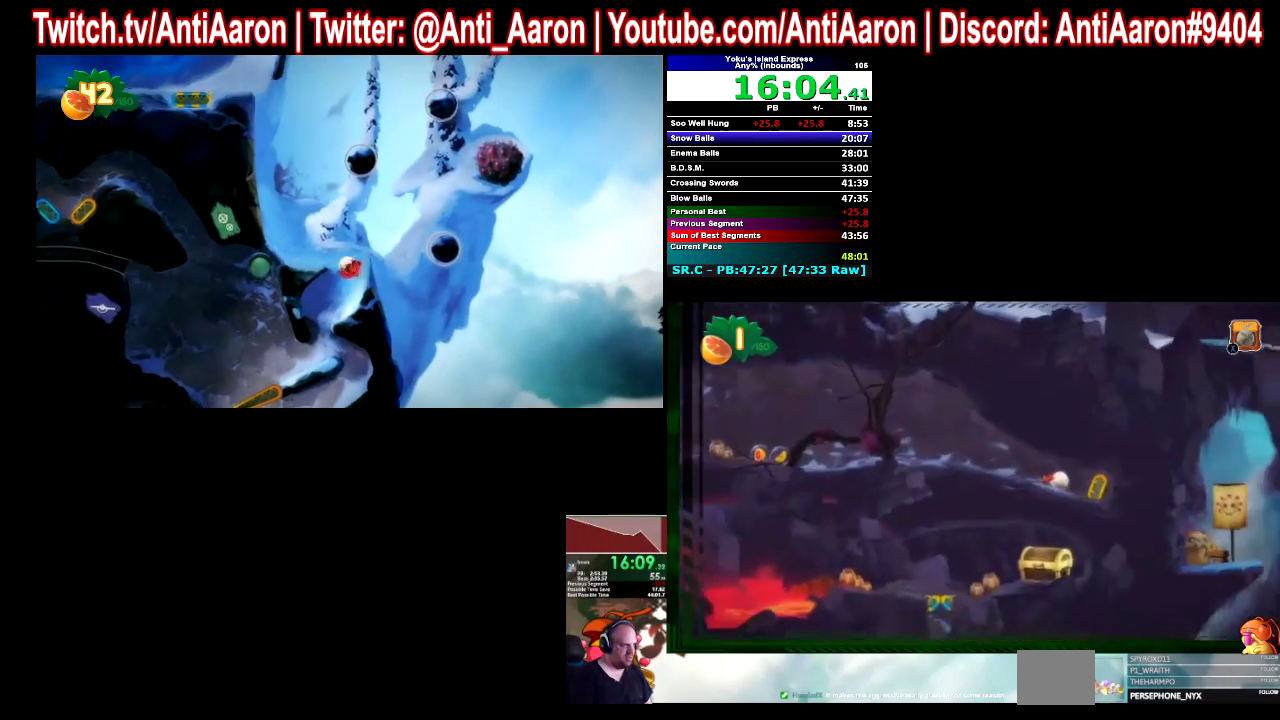
{"buttons": [], "left_stick": "center", "right_stick": "center", "events": [[233, "left_stick", "center"]]}
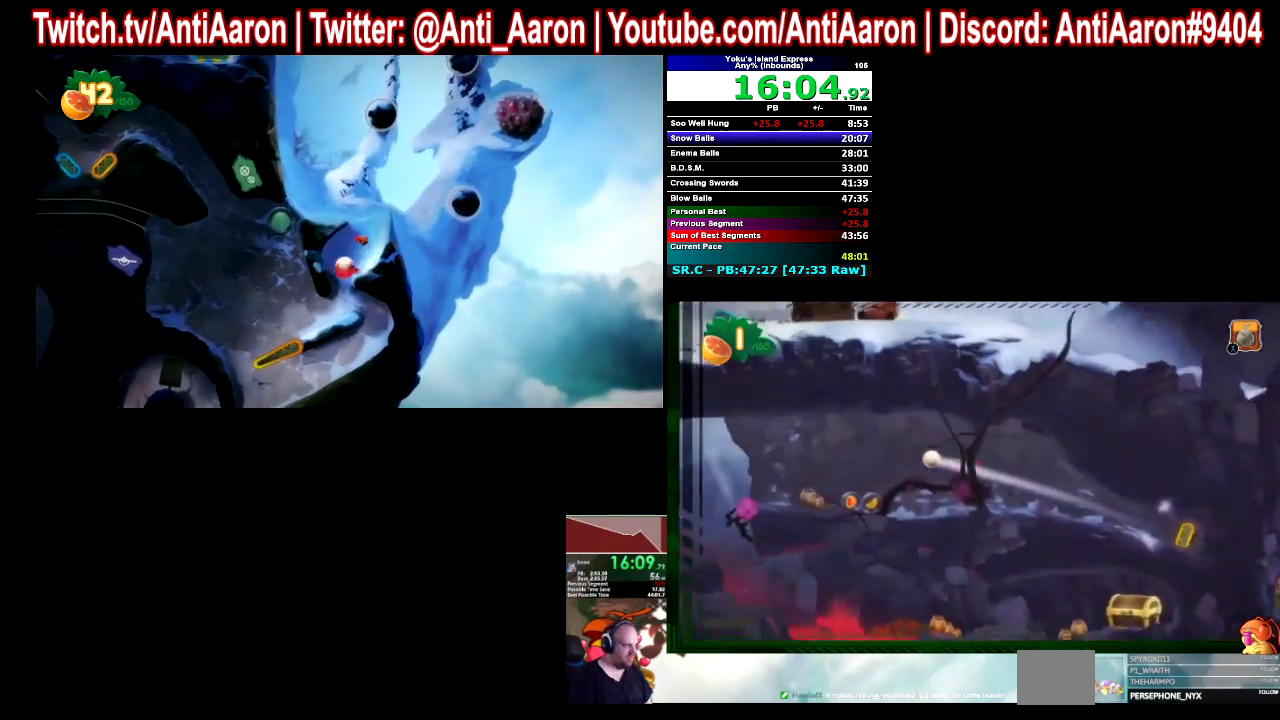
{"buttons": [], "left_stick": "left", "right_stick": "center", "events": [[300, "left_stick", "left"]]}
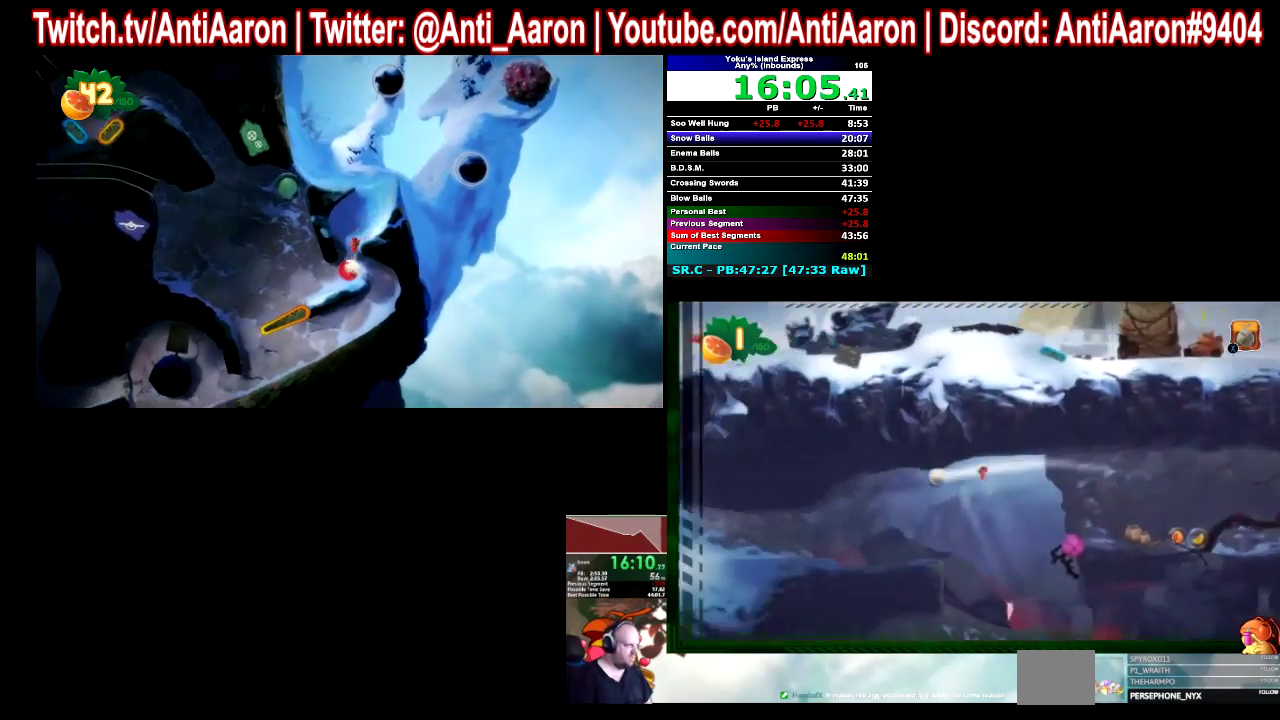
{"buttons": [], "left_stick": "left", "right_stick": "center"}
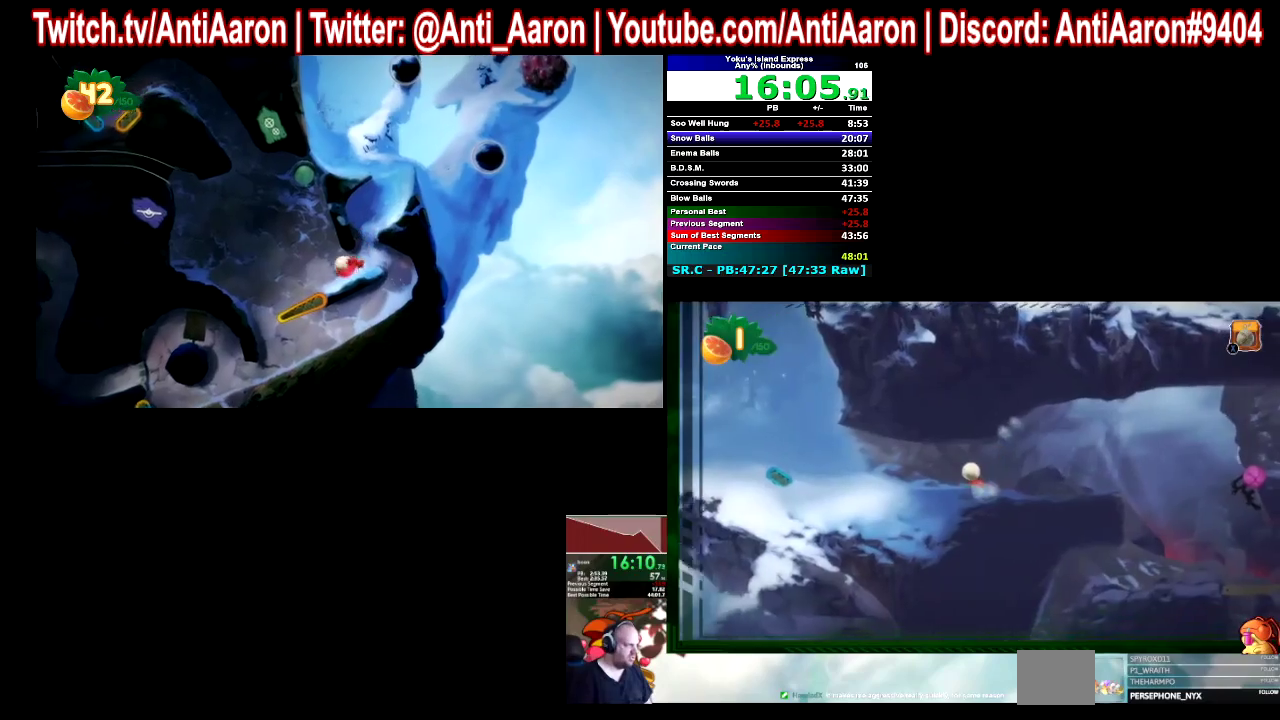
{"buttons": [], "left_stick": "left", "right_stick": "center"}
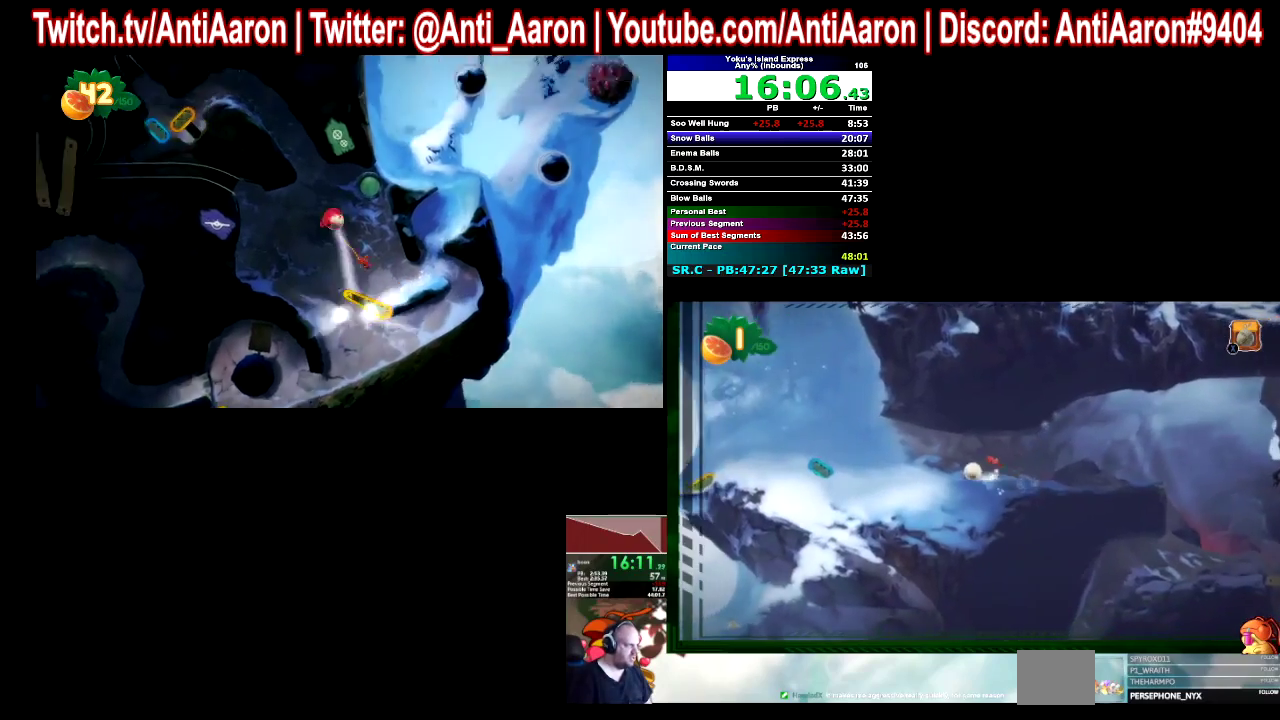
{"buttons": [], "left_stick": "left", "right_stick": "center"}
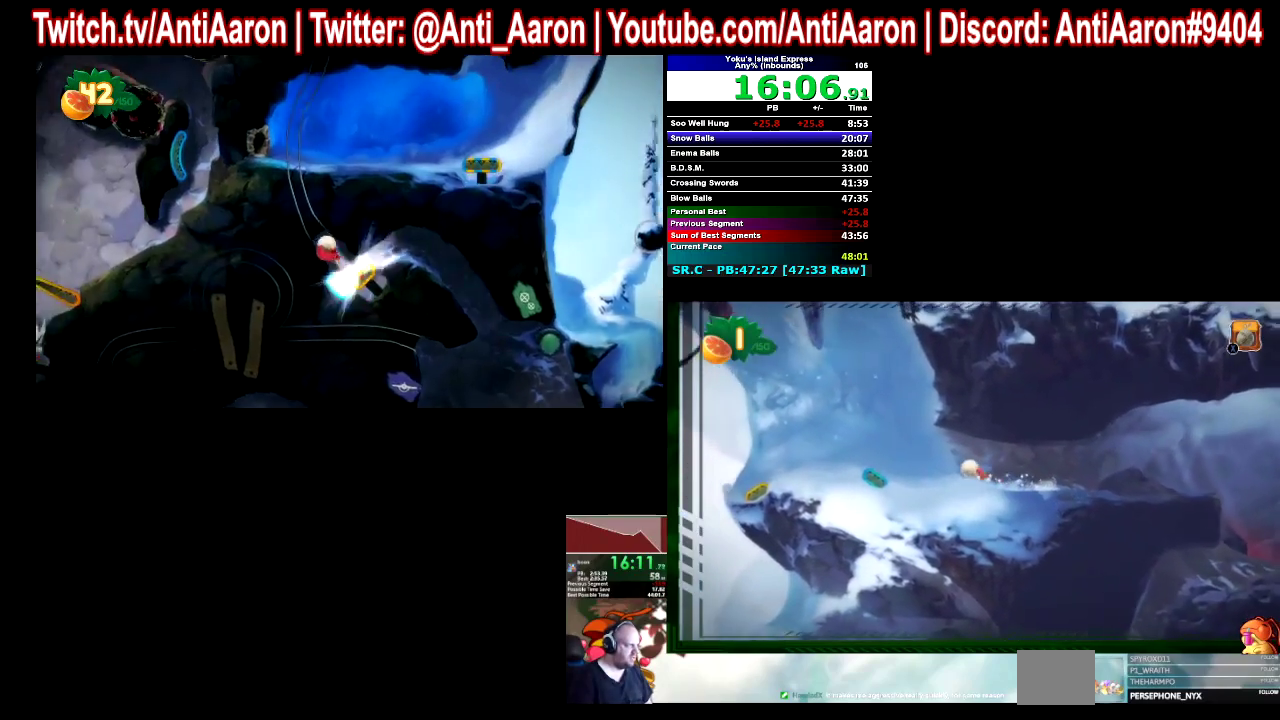
{"buttons": [], "left_stick": "left", "right_stick": "center"}
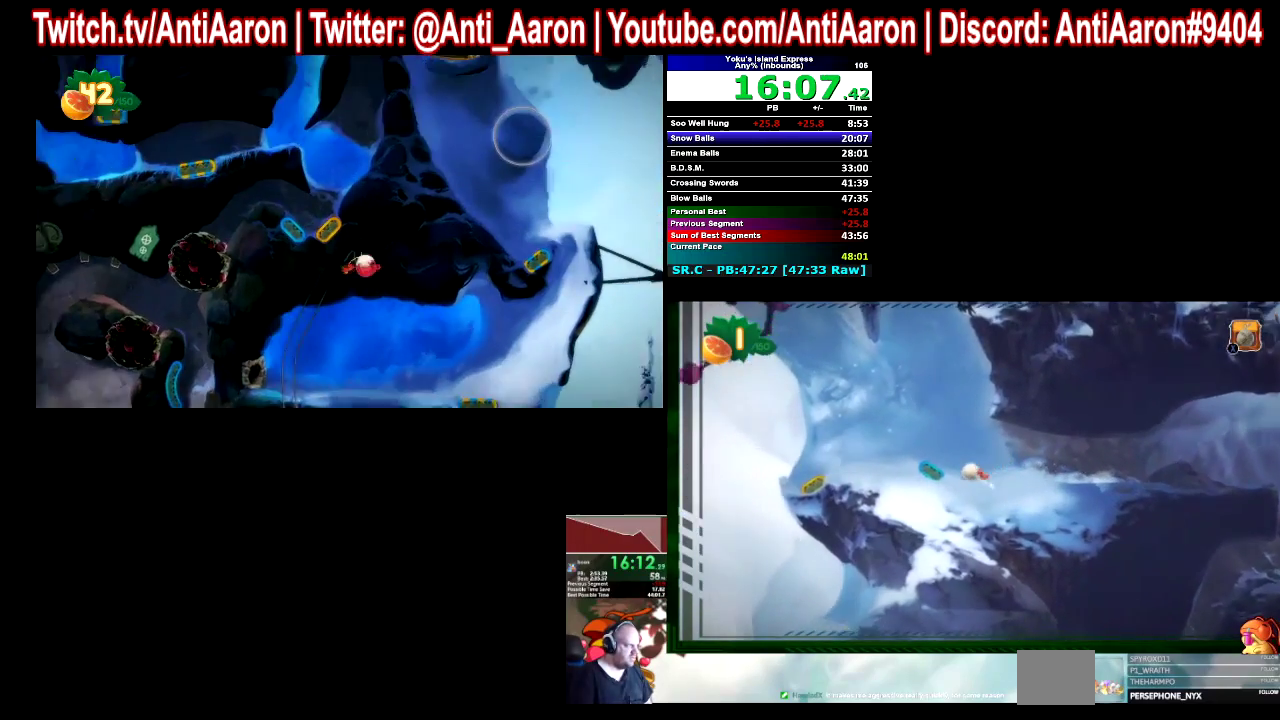
{"buttons": [], "left_stick": "left", "right_stick": "center"}
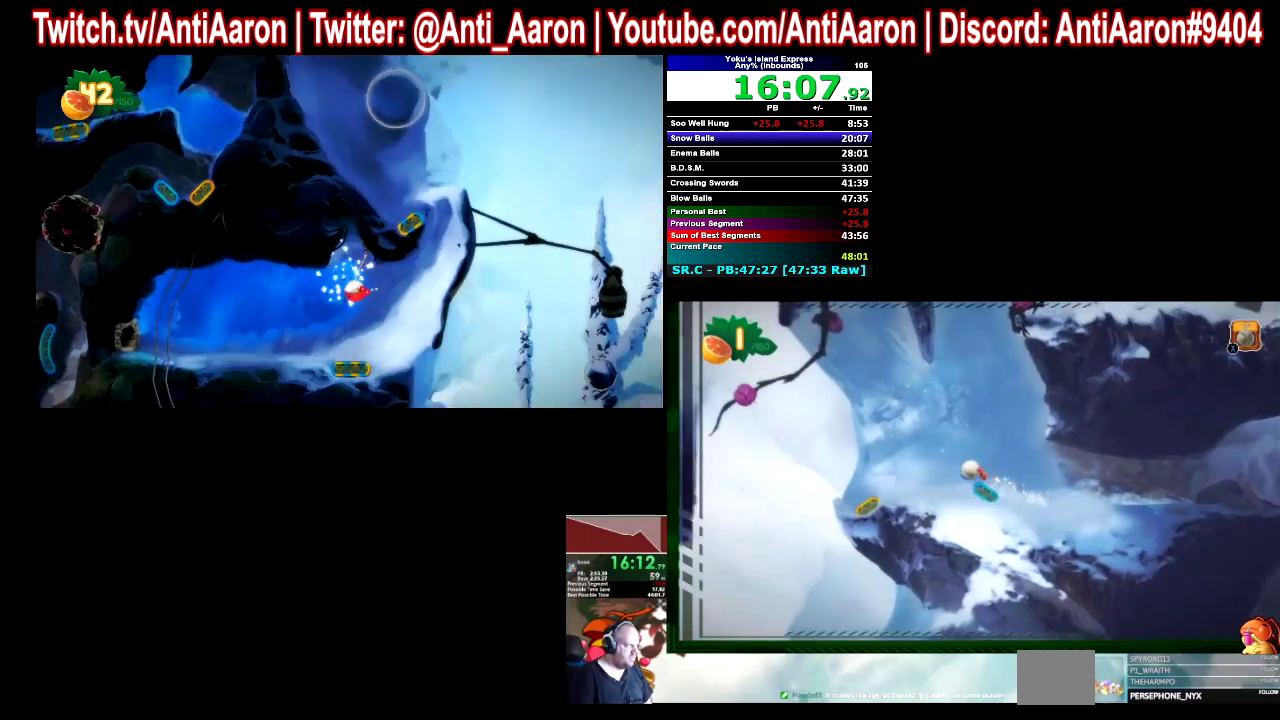
{"buttons": [], "left_stick": "left", "right_stick": "center"}
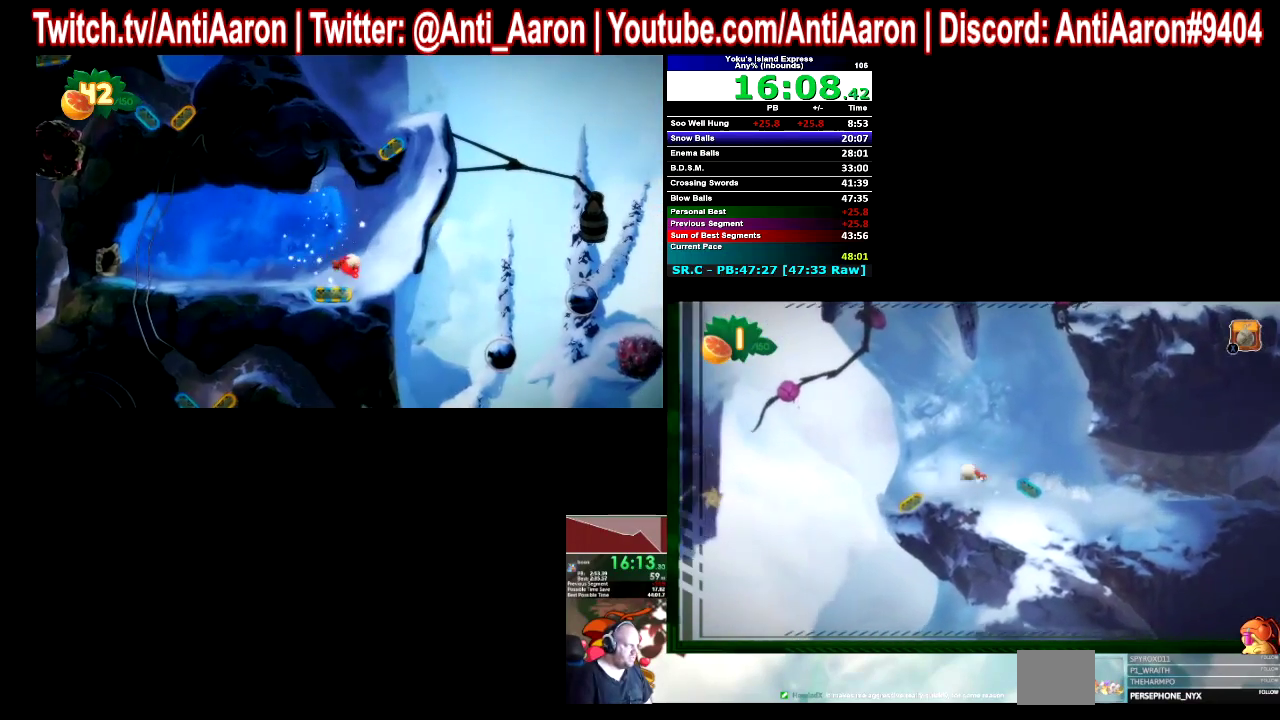
{"buttons": [], "left_stick": "left", "right_stick": "center"}
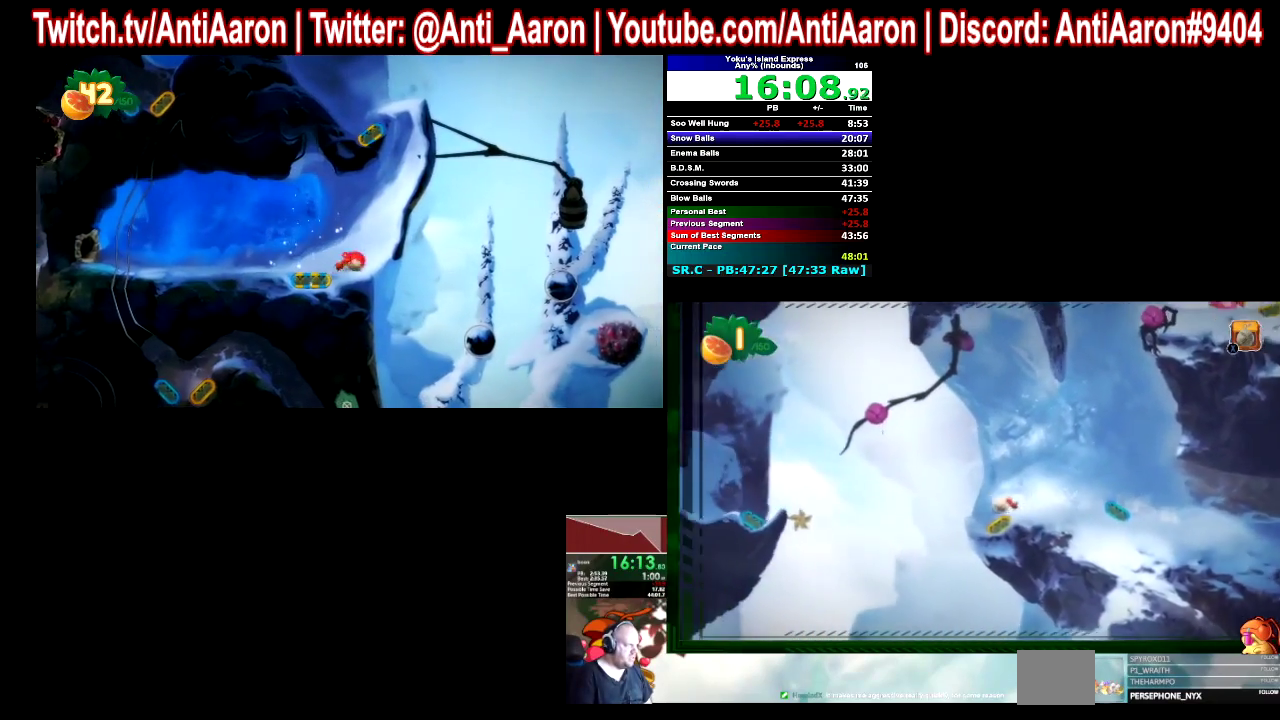
{"buttons": [], "left_stick": "center", "right_stick": "center", "events": [[33, "left_stick", "center"]]}
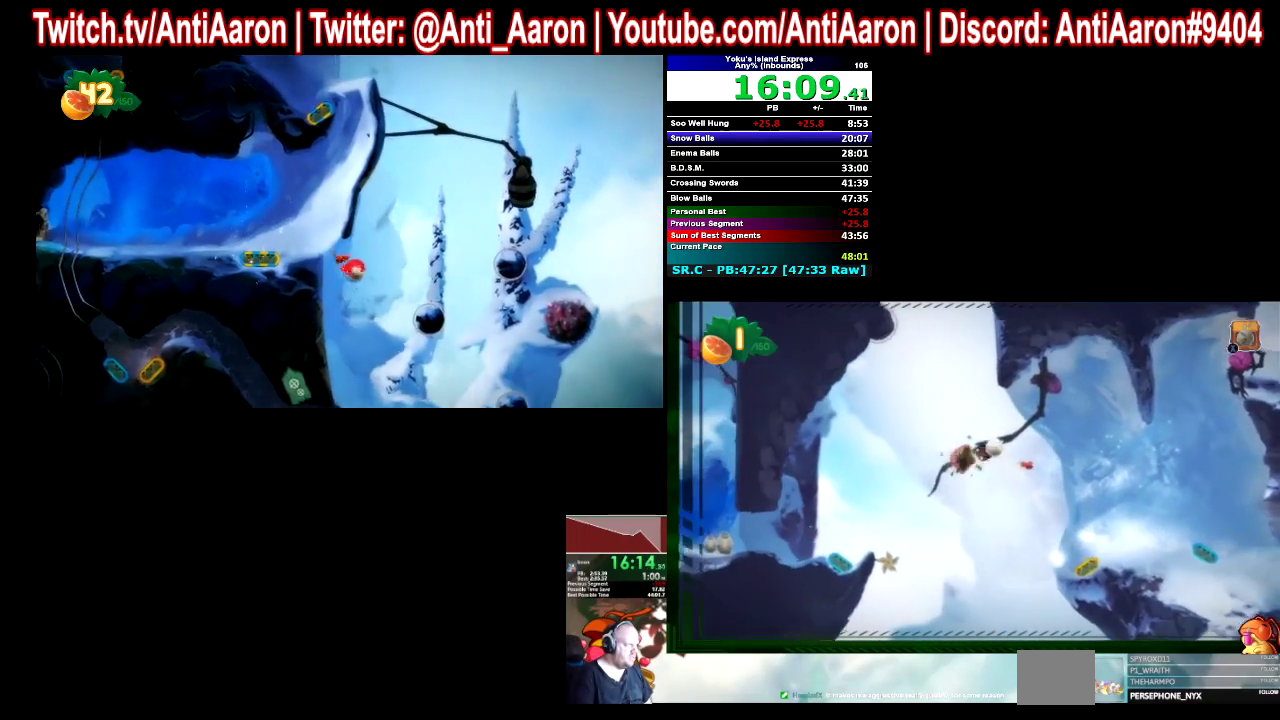
{"buttons": [], "left_stick": "left", "right_stick": "center", "events": [[400, "left_stick", "left"]]}
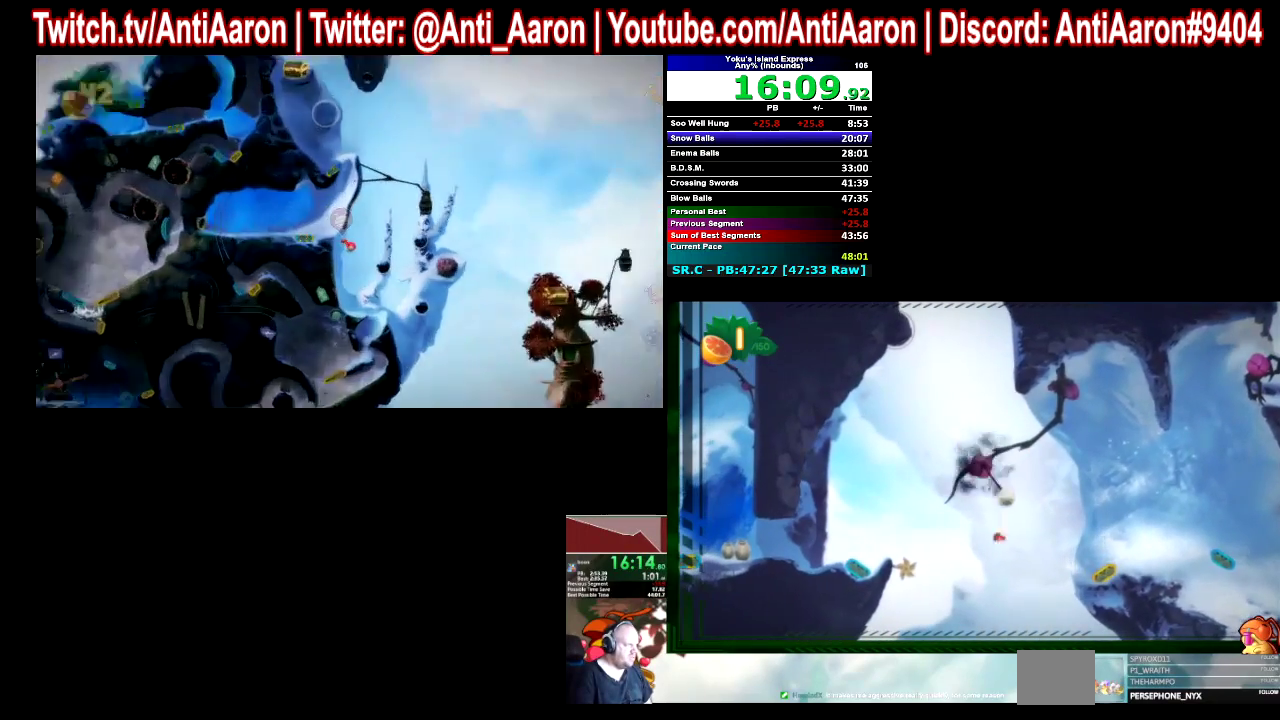
{"buttons": [], "left_stick": "left", "right_stick": "center"}
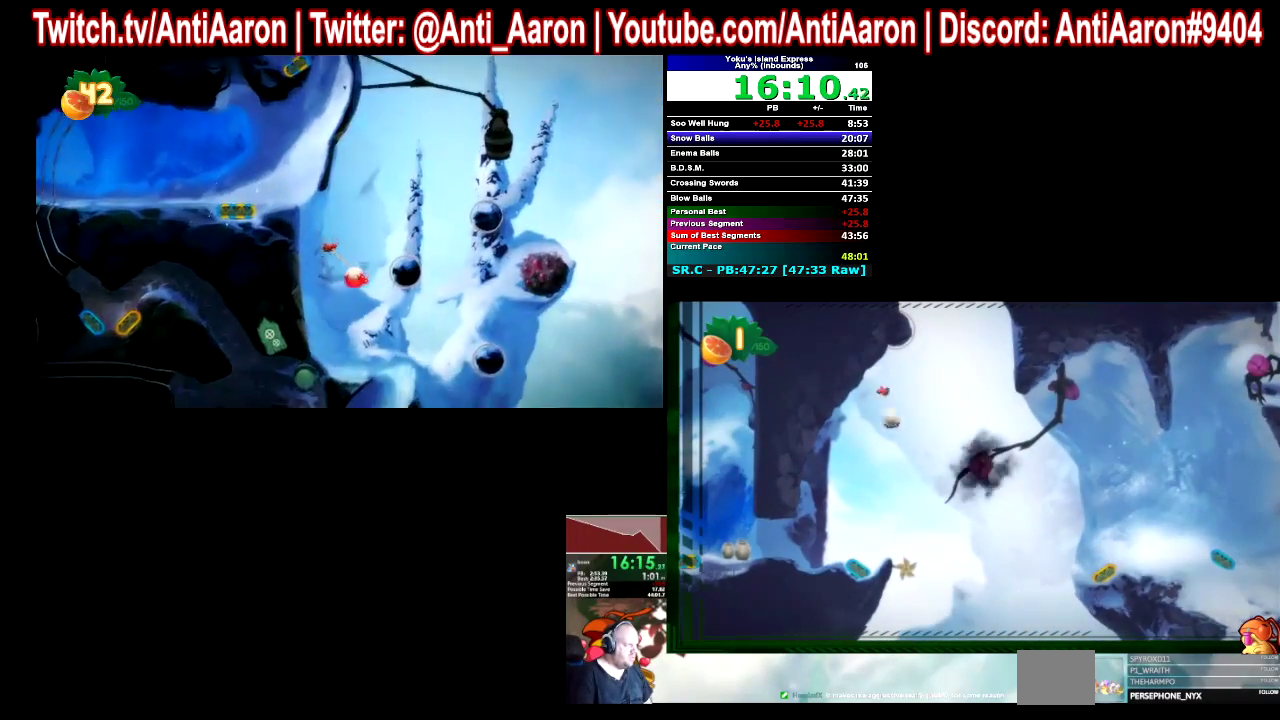
{"buttons": [], "left_stick": "left", "right_stick": "center"}
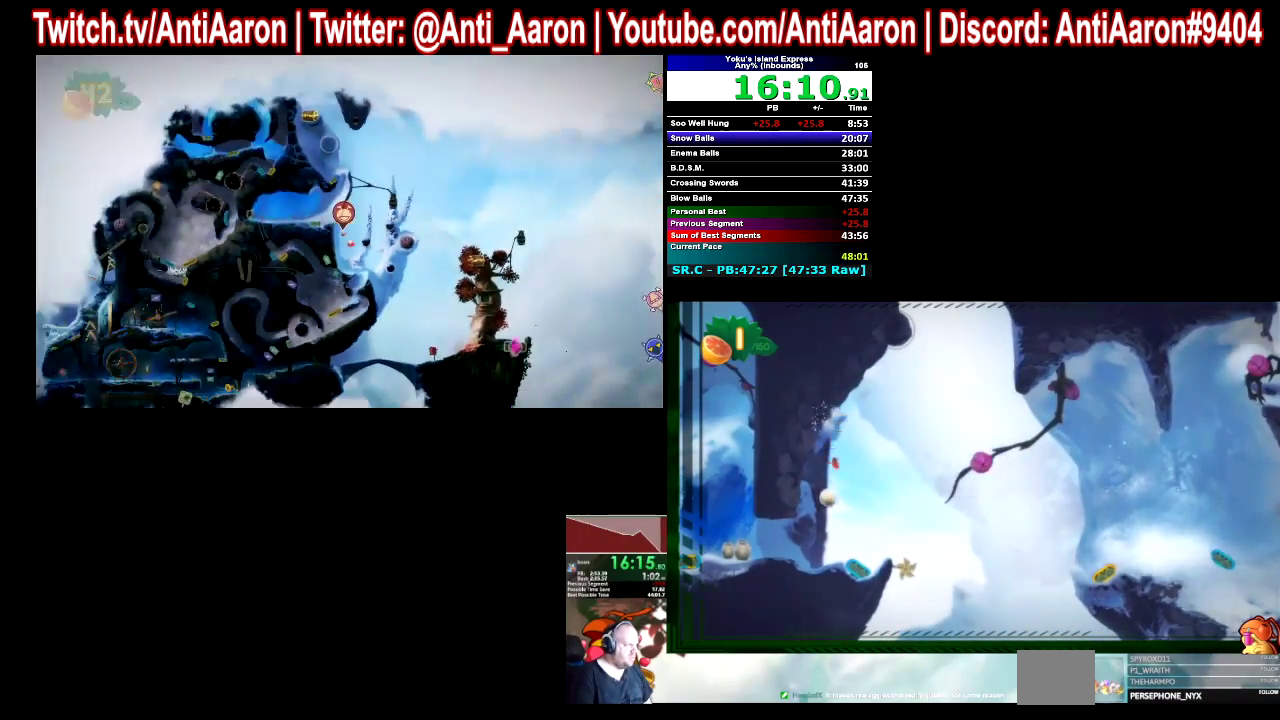
{"buttons": [], "left_stick": "left", "right_stick": "center"}
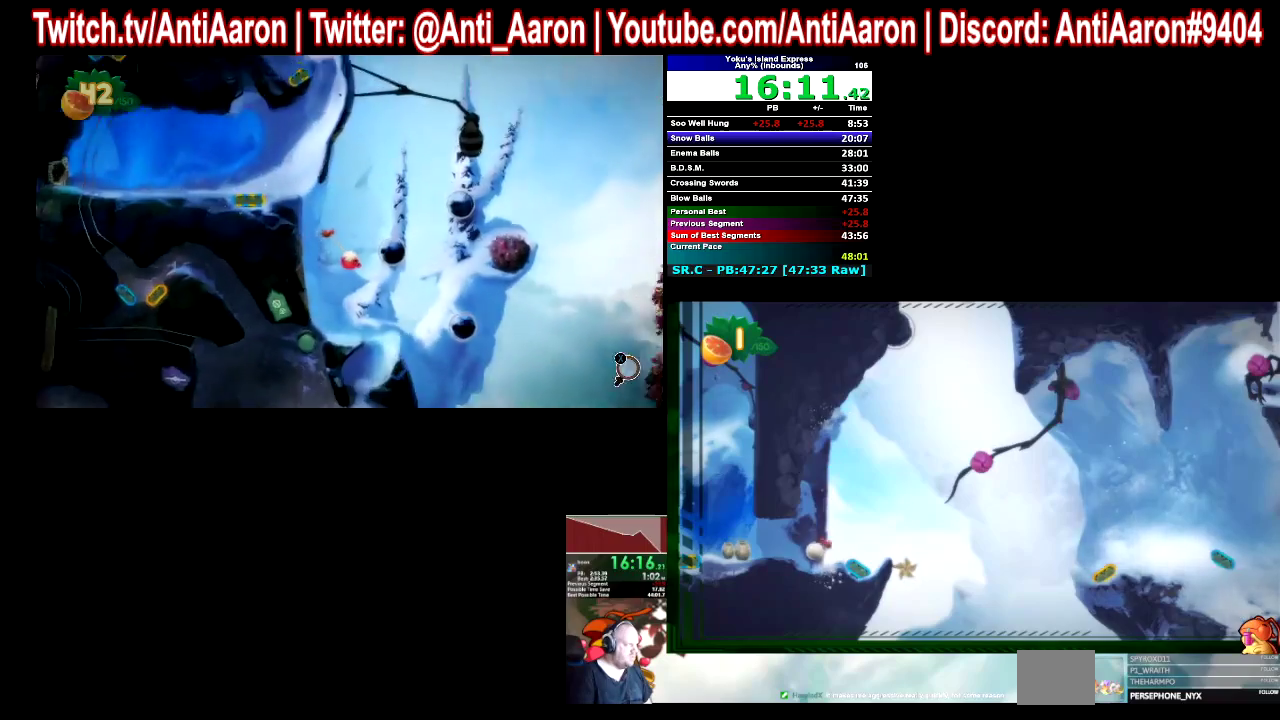
{"buttons": [], "left_stick": "left", "right_stick": "center"}
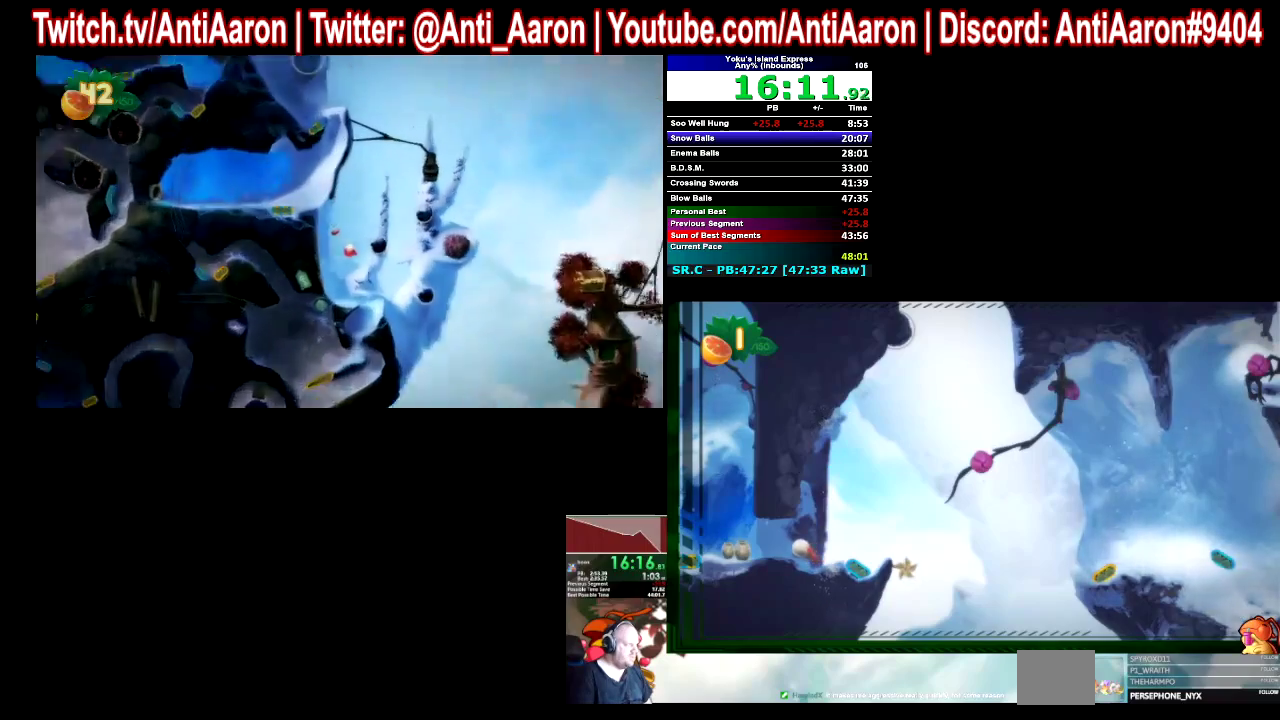
{"buttons": [], "left_stick": "left", "right_stick": "center"}
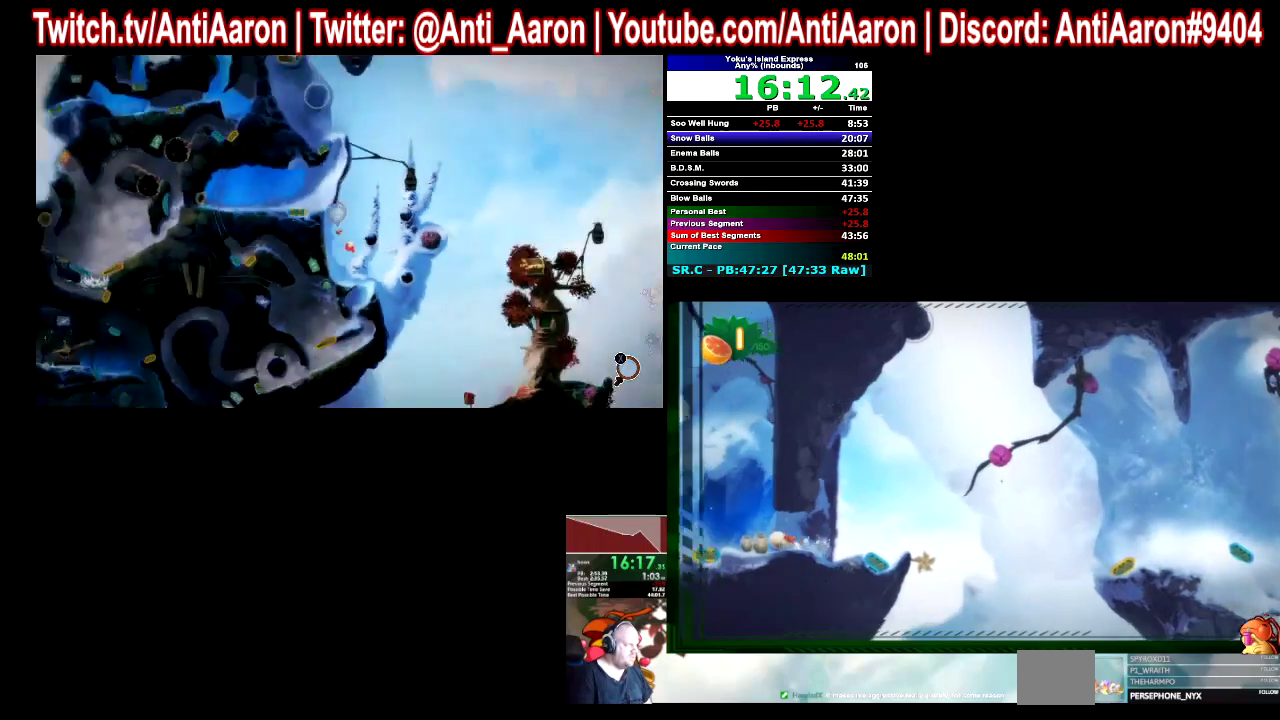
{"buttons": [], "left_stick": "left", "right_stick": "center"}
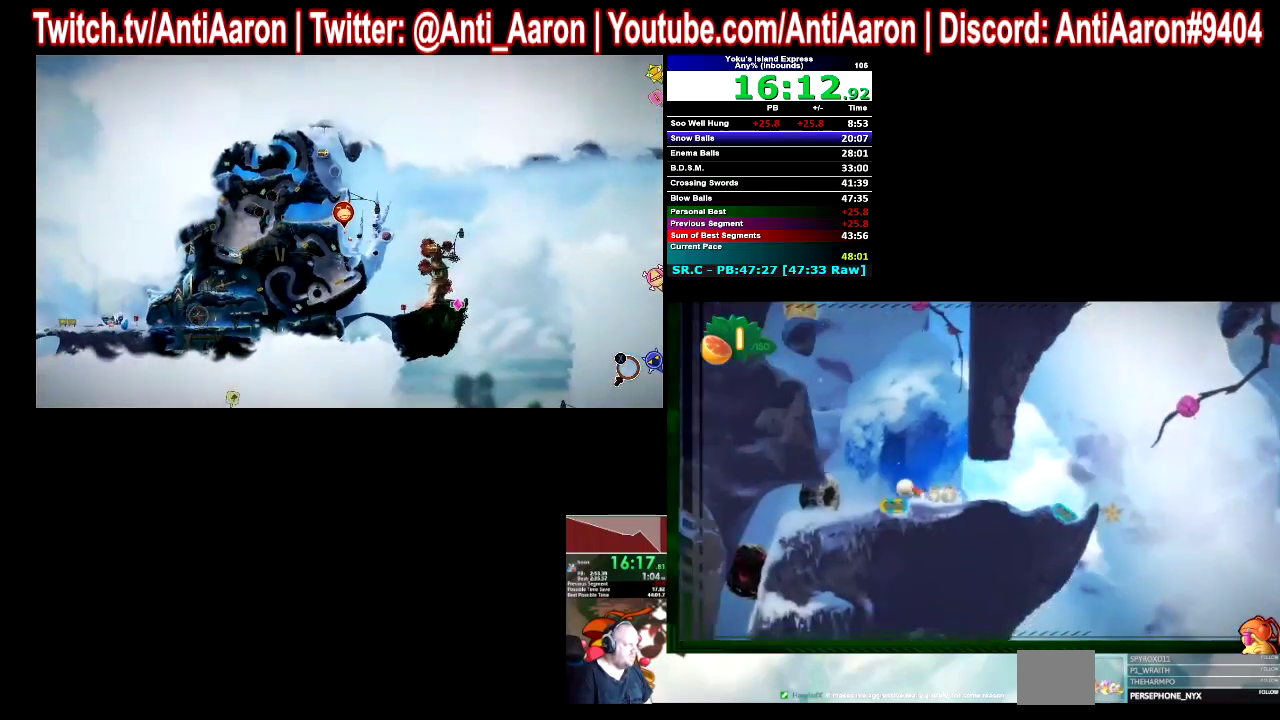
{"buttons": [], "left_stick": "center", "right_stick": "center", "events": [[133, "left_stick", "center"]]}
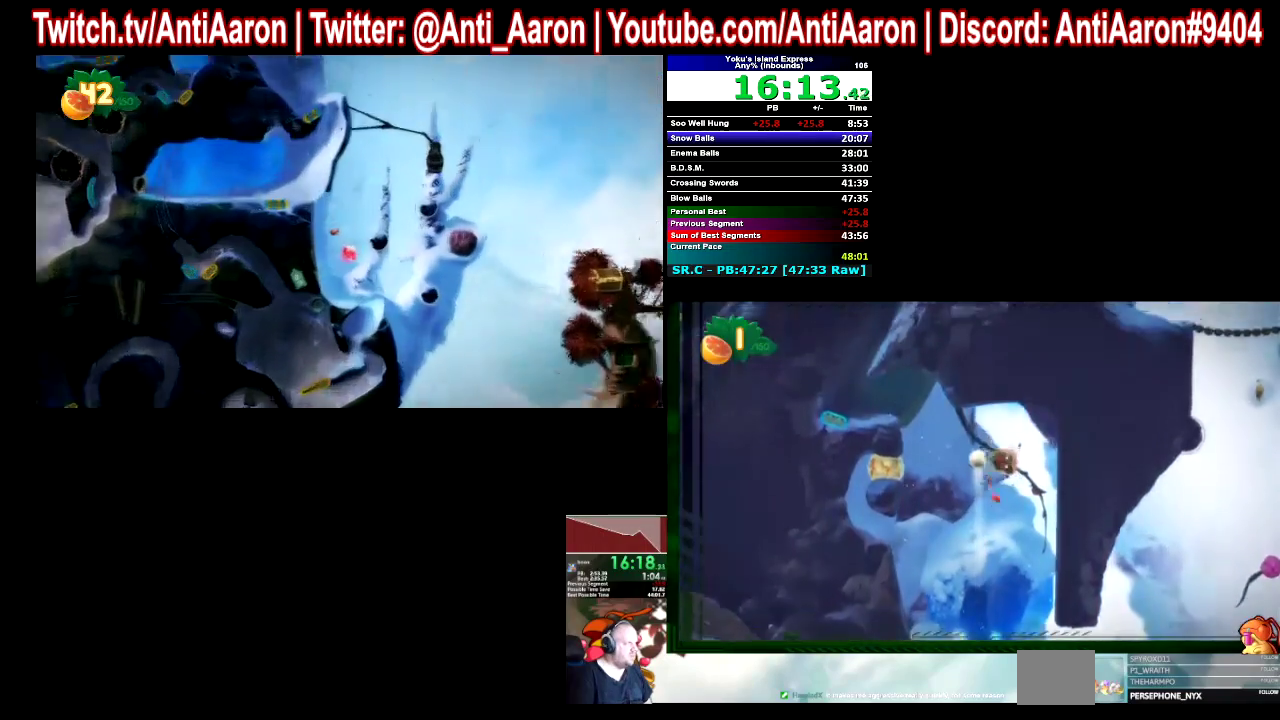
{"buttons": [], "left_stick": "center", "right_stick": "center"}
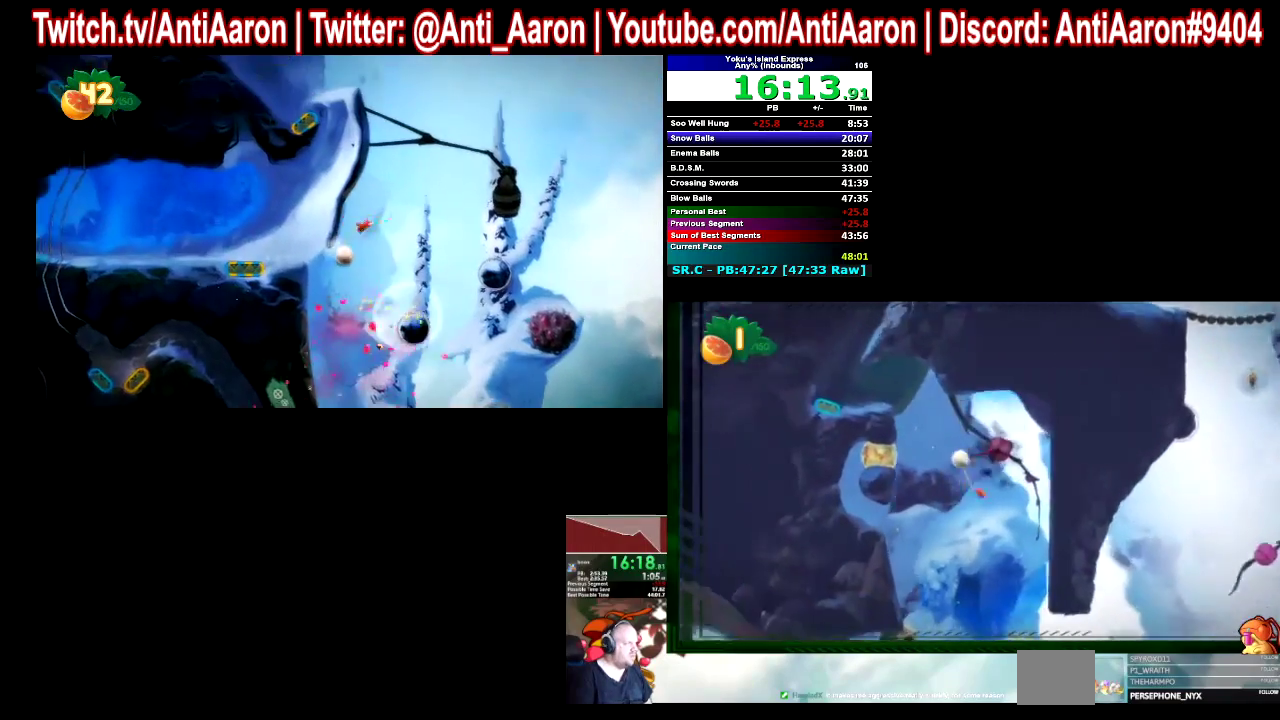
{"buttons": [], "left_stick": "left", "right_stick": "center", "events": [[233, "left_stick", "left"]]}
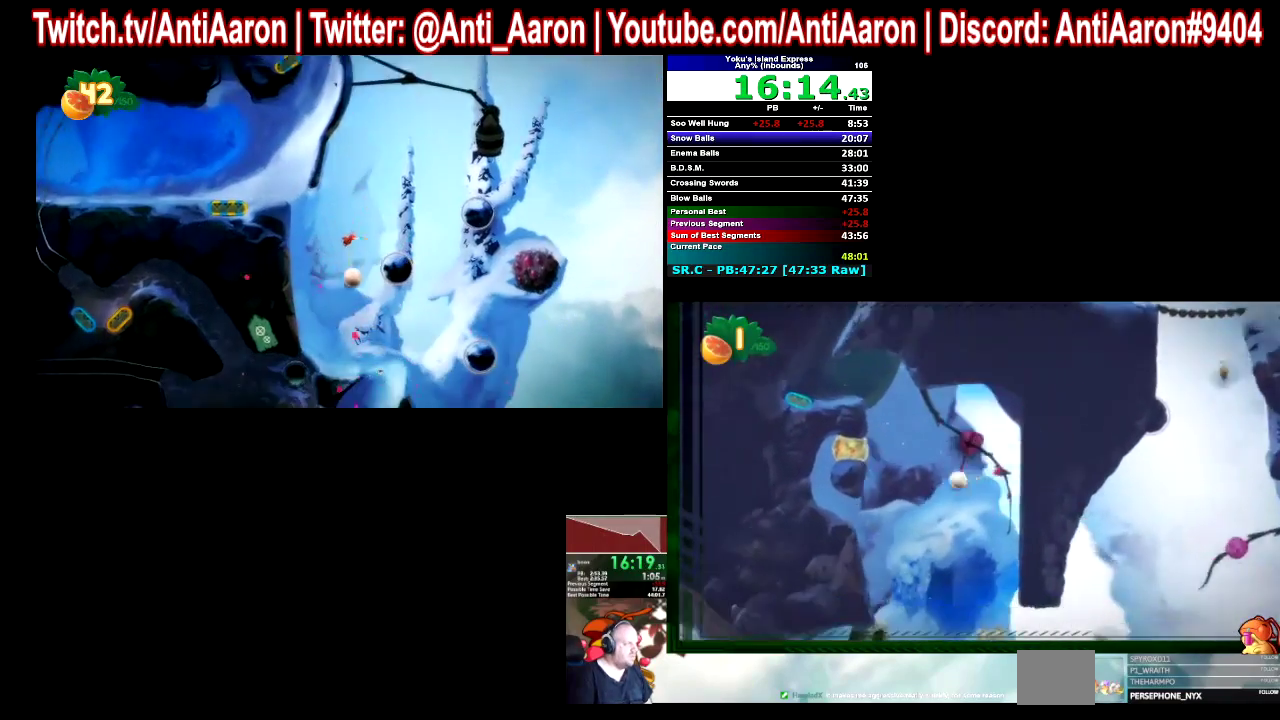
{"buttons": [], "left_stick": "left", "right_stick": "center"}
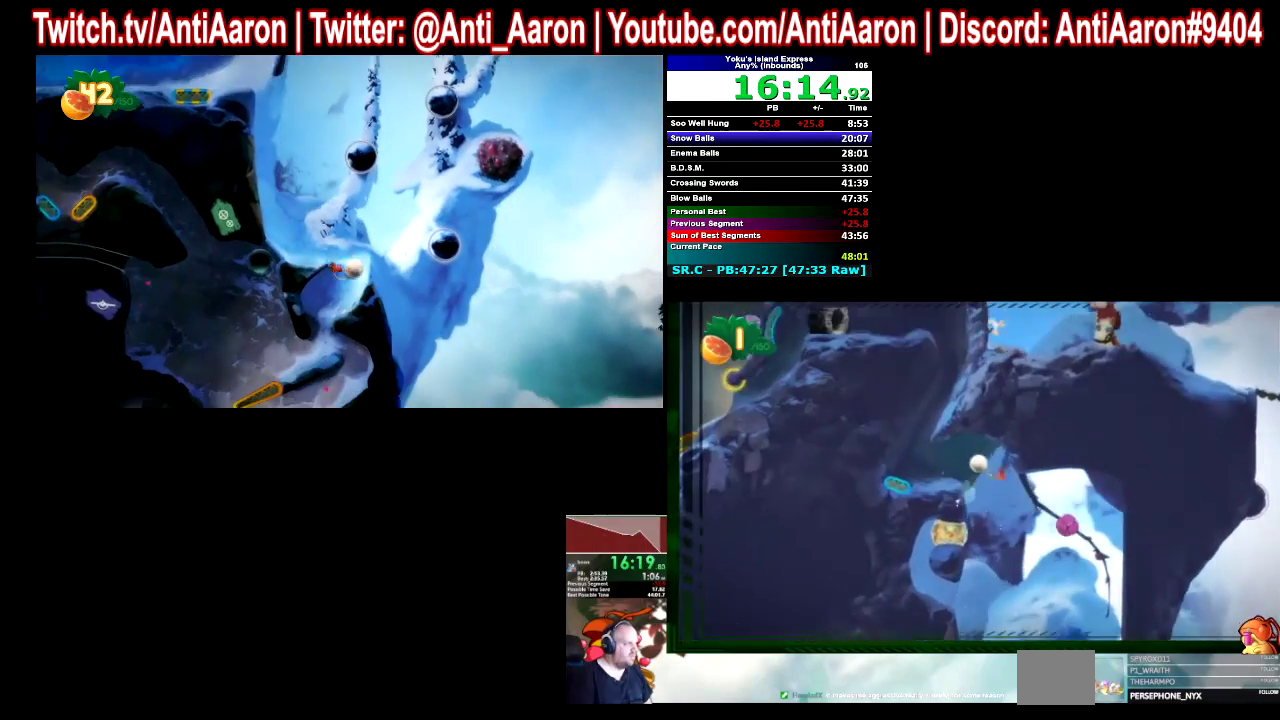
{"buttons": [], "left_stick": "center", "right_stick": "center", "events": [[167, "left_stick", "center"]]}